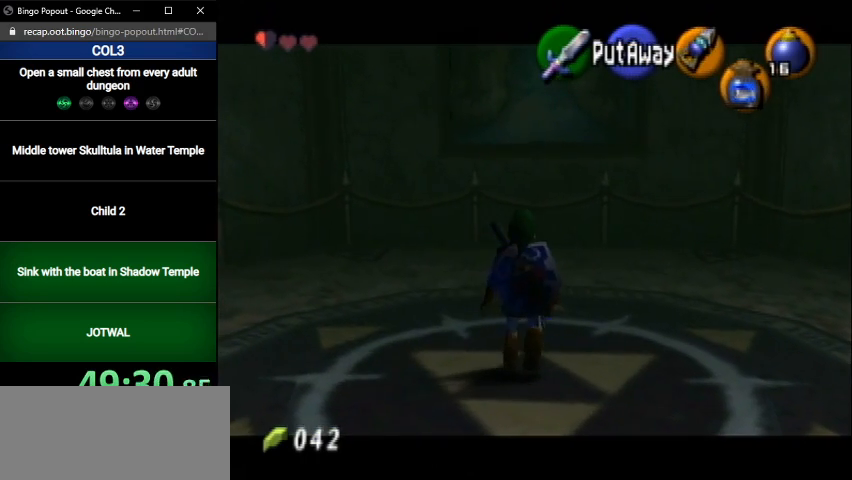
Gameplay with a controller (Nintendo layout); each line is a JSON object with the inputs held at the frame after it. "events" lists button and stick changes between this image and that frame as [ms after this image, input, new state], when the widget could be followed in between. Not read: L3 R3.
{"buttons": [], "left_stick": "center", "right_stick": "center", "events": [[100, "left_stick", "left"], [234, "L1", "down"], [234, "left_stick", "center"], [401, "L1", "up"]]}
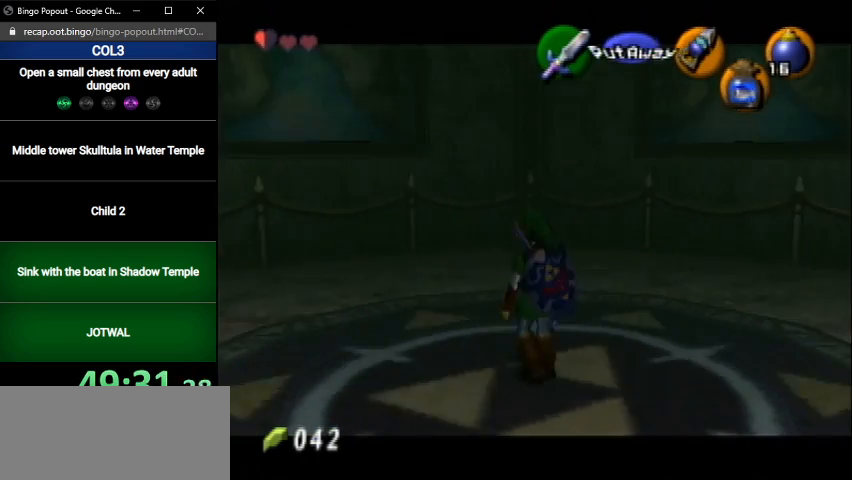
{"buttons": [], "left_stick": "center", "right_stick": "center", "events": [[67, "left_stick", "left"], [200, "left_stick", "center"], [267, "Y", "down"], [334, "Y", "up"]]}
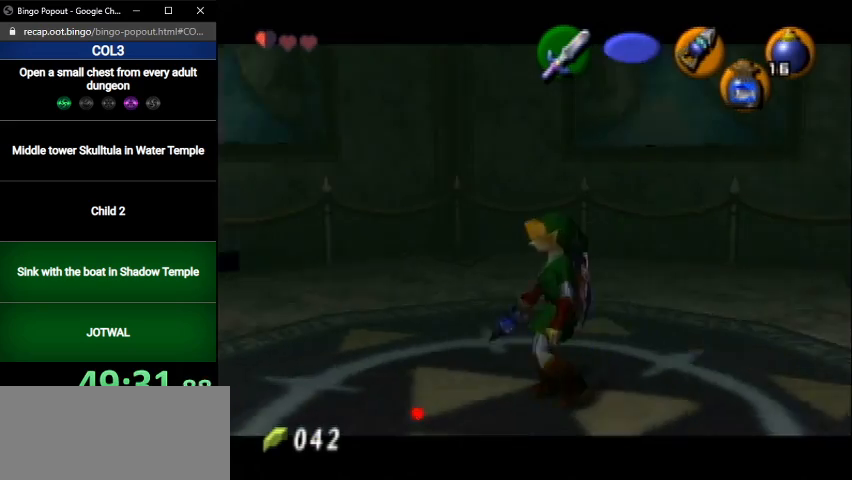
{"buttons": [], "left_stick": "down-left", "right_stick": "center", "events": [[267, "left_stick", "down"], [434, "left_stick", "down-left"]]}
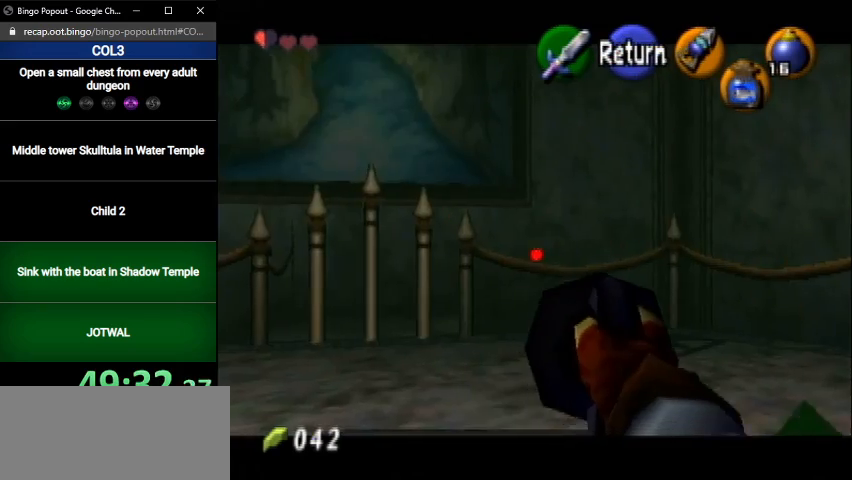
{"buttons": [], "left_stick": "right", "right_stick": "center", "events": [[167, "left_stick", "right"]]}
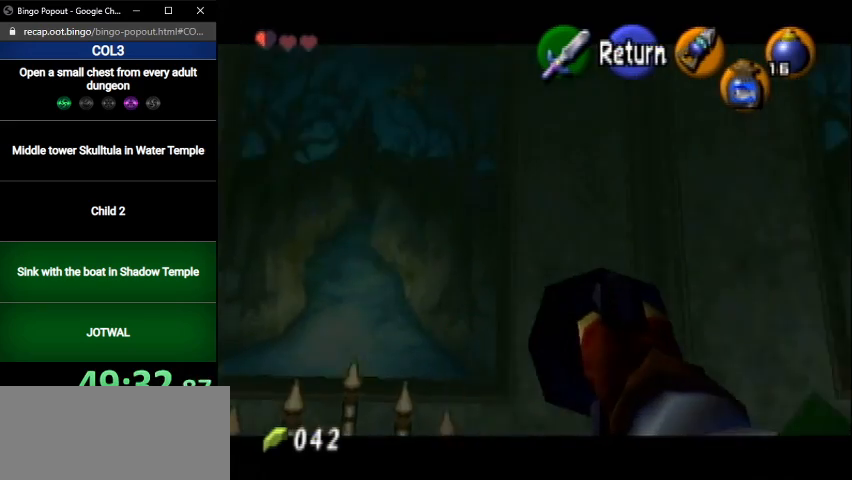
{"buttons": [], "left_stick": "up", "right_stick": "center", "events": [[334, "A", "down"], [367, "A", "up"], [367, "left_stick", "up"]]}
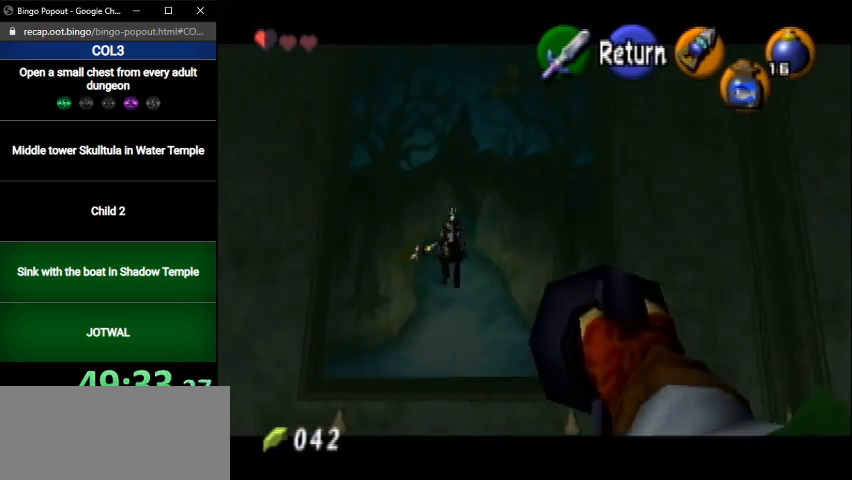
{"buttons": ["Y"], "left_stick": "center", "right_stick": "center", "events": [[467, "Y", "down"], [500, "left_stick", "center"]]}
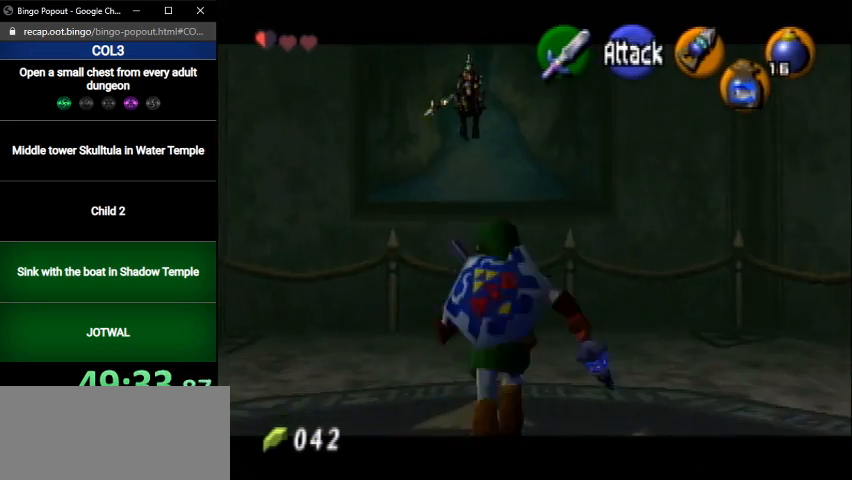
{"buttons": ["Y"], "left_stick": "down-left", "right_stick": "center", "events": [[34, "Y", "up"], [267, "left_stick", "down-left"], [468, "Y", "down"]]}
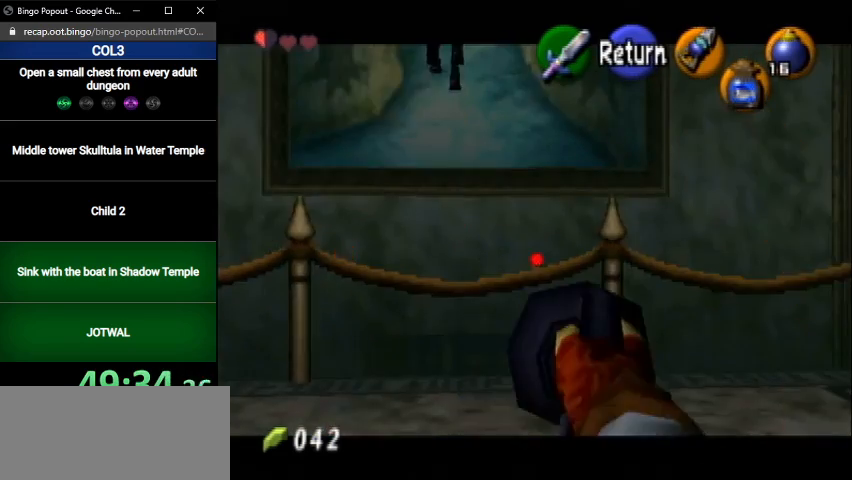
{"buttons": ["Y"], "left_stick": "center", "right_stick": "center", "events": [[367, "left_stick", "center"]]}
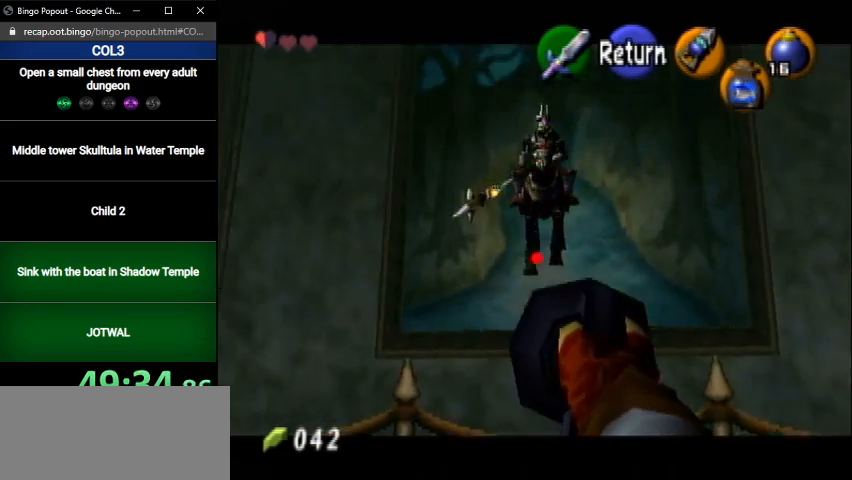
{"buttons": [], "left_stick": "center", "right_stick": "center", "events": [[67, "Y", "up"]]}
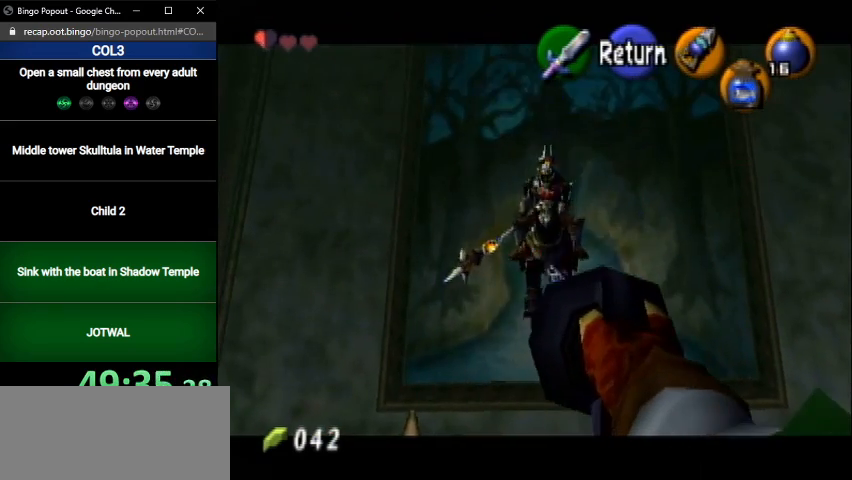
{"buttons": [], "left_stick": "center", "right_stick": "center", "events": []}
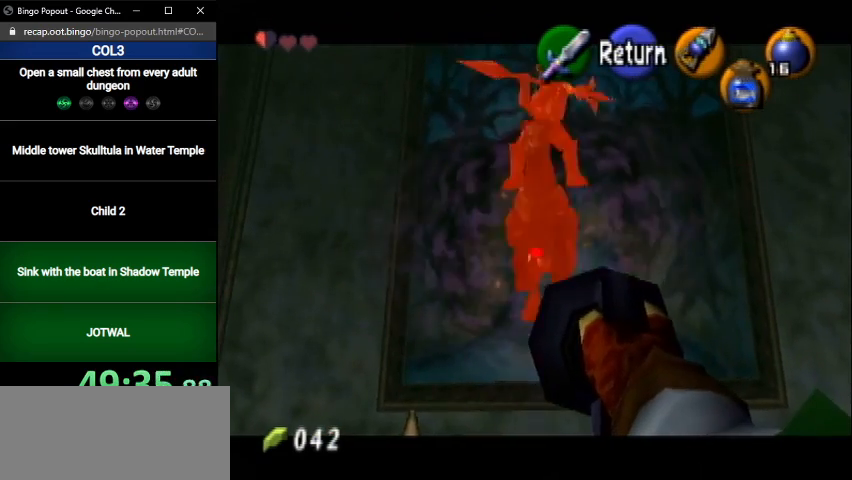
{"buttons": [], "left_stick": "center", "right_stick": "center", "events": []}
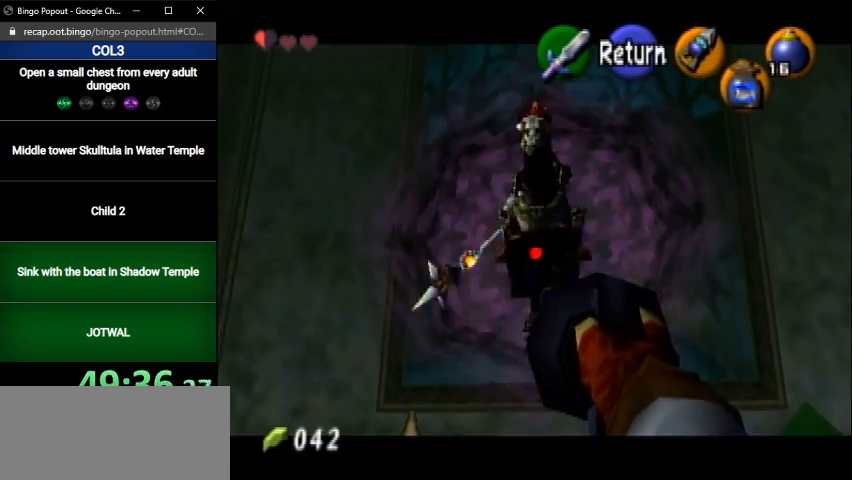
{"buttons": ["Y", "L1"], "left_stick": "down-right", "right_stick": "center", "events": [[367, "L1", "down"], [500, "Y", "down"], [500, "left_stick", "down-right"]]}
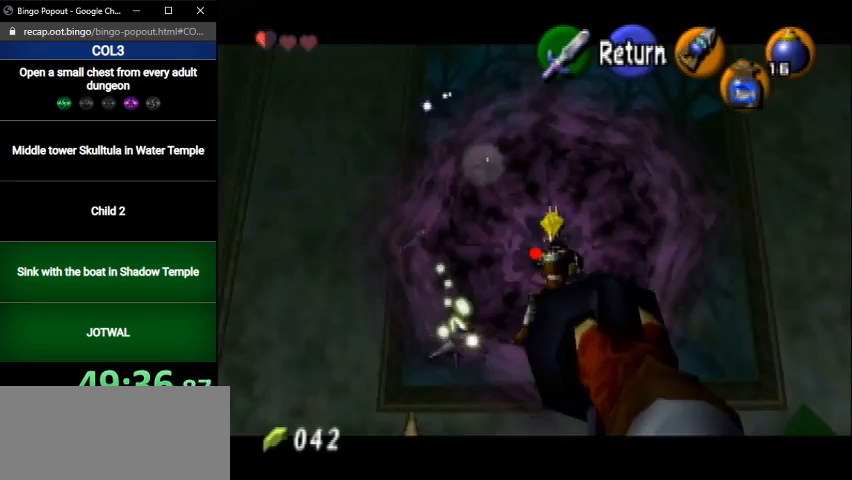
{"buttons": ["Y", "L1"], "left_stick": "down-right", "right_stick": "center", "events": []}
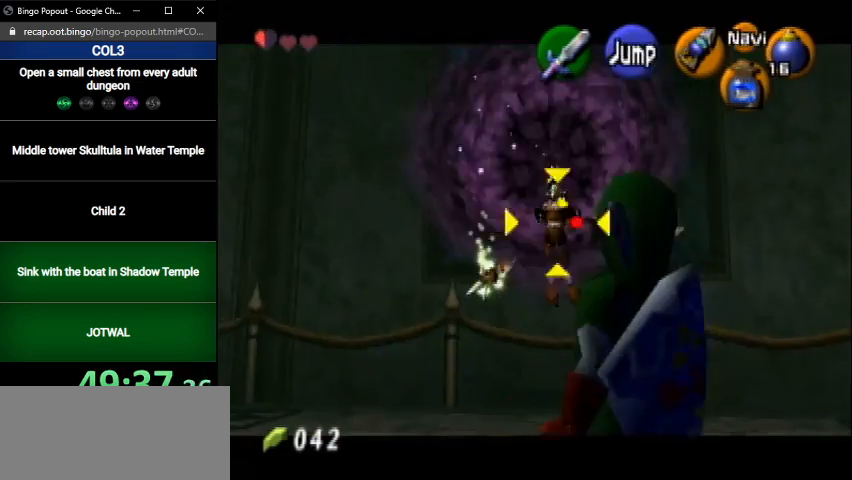
{"buttons": ["L1"], "left_stick": "center", "right_stick": "center", "events": [[100, "left_stick", "center"], [434, "Y", "up"]]}
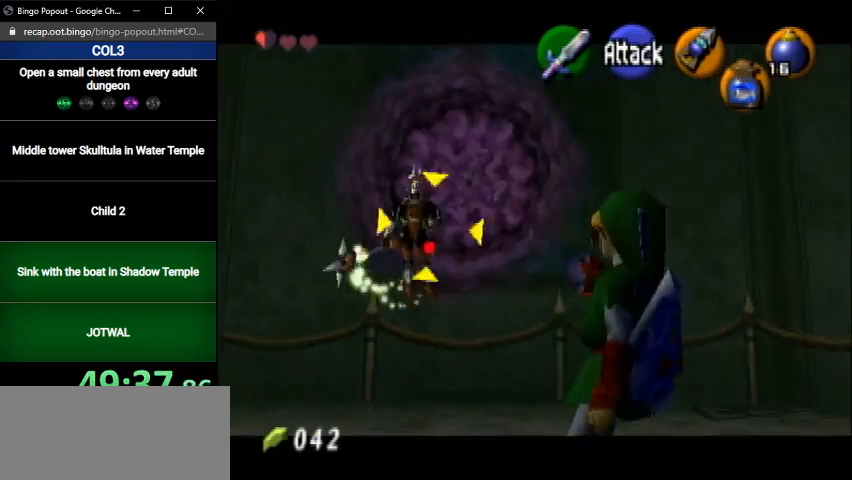
{"buttons": ["L1"], "left_stick": "center", "right_stick": "center", "events": []}
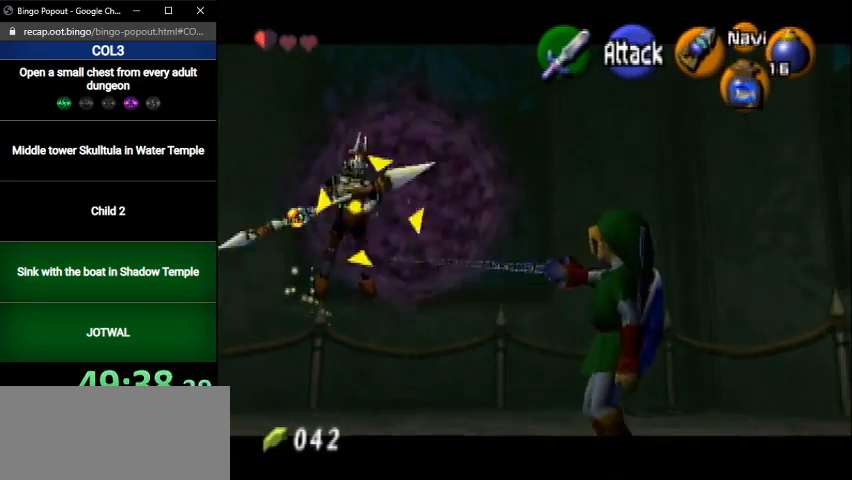
{"buttons": [], "left_stick": "left", "right_stick": "center", "events": [[67, "L1", "up"], [300, "left_stick", "left"]]}
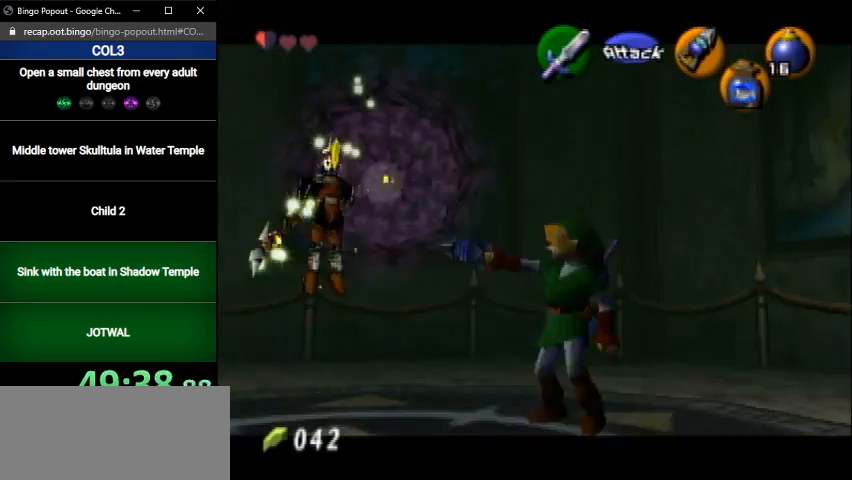
{"buttons": [], "left_stick": "center", "right_stick": "center", "events": [[134, "left_stick", "up-left"], [434, "left_stick", "center"]]}
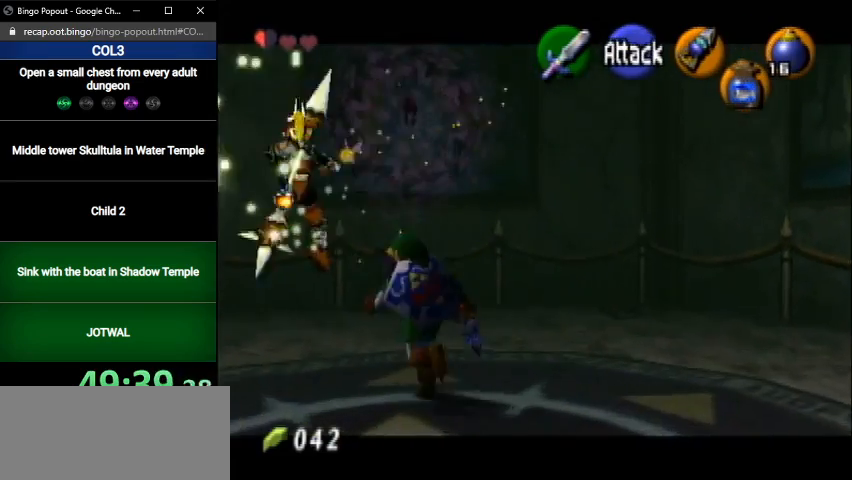
{"buttons": [], "left_stick": "center", "right_stick": "center", "events": [[300, "left_stick", "up"], [434, "left_stick", "center"]]}
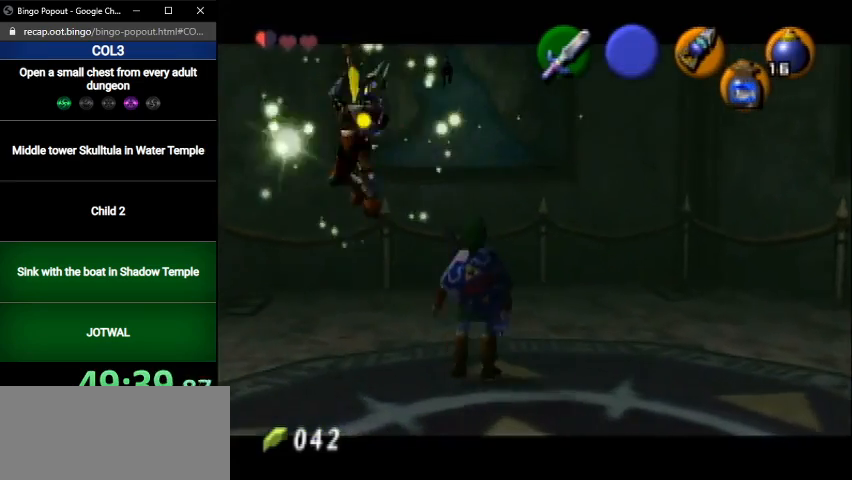
{"buttons": [], "left_stick": "center", "right_stick": "center", "events": [[334, "left_stick", "up-right"], [468, "left_stick", "center"]]}
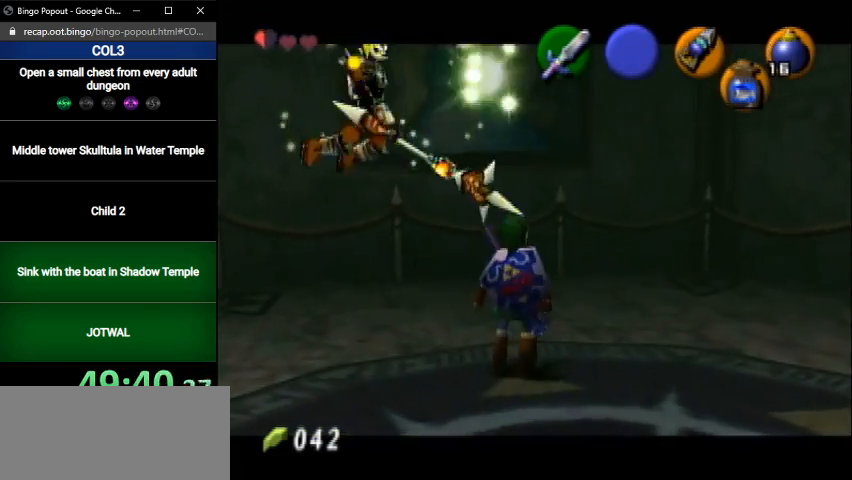
{"buttons": [], "left_stick": "up-left", "right_stick": "center", "events": [[400, "left_stick", "up-left"]]}
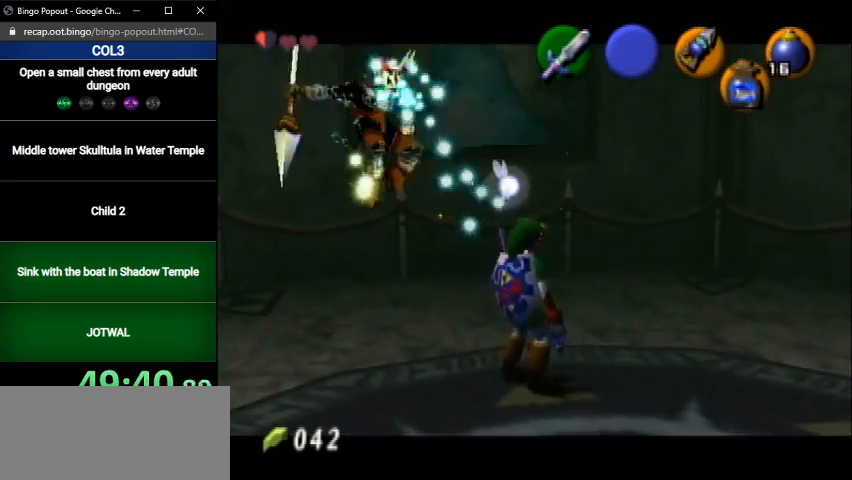
{"buttons": [], "left_stick": "up-left", "right_stick": "center", "events": [[167, "left_stick", "center"], [334, "left_stick", "up-left"]]}
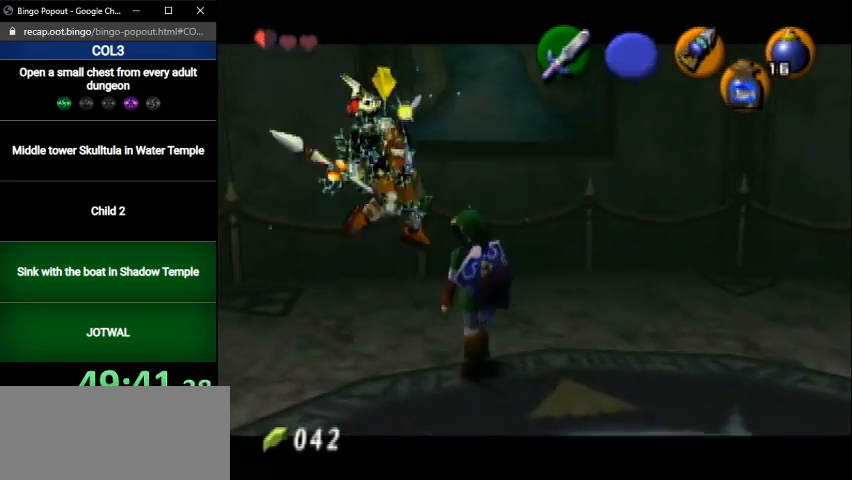
{"buttons": [], "left_stick": "right", "right_stick": "center", "events": [[100, "left_stick", "center"], [500, "left_stick", "right"]]}
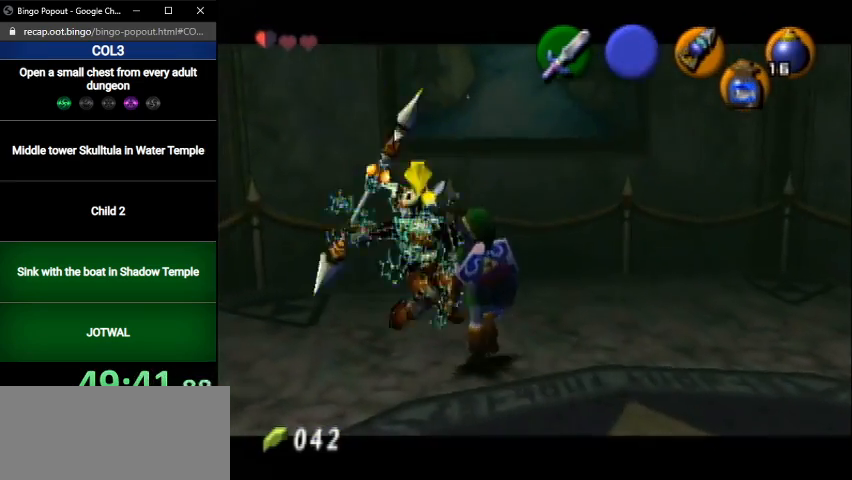
{"buttons": [], "left_stick": "center", "right_stick": "center", "events": [[100, "left_stick", "center"], [167, "Y", "down"], [234, "Y", "up"], [267, "Y", "down"], [334, "Y", "up"], [401, "Y", "down"], [501, "Y", "up"]]}
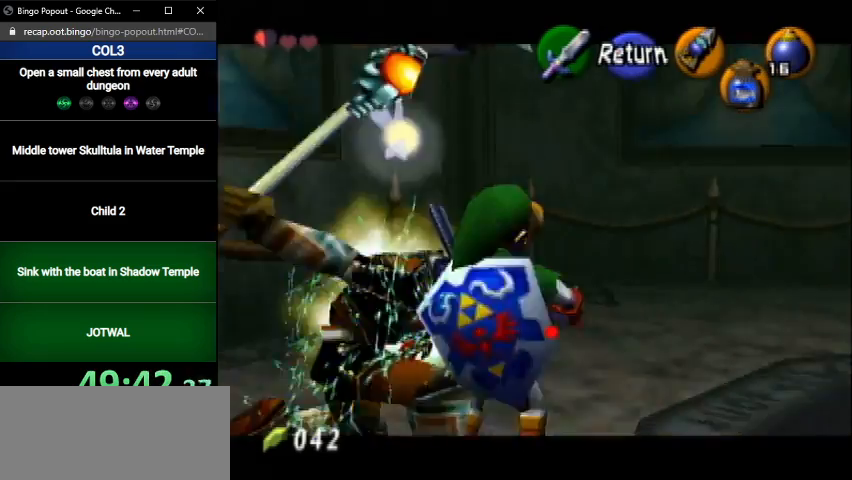
{"buttons": [], "left_stick": "center", "right_stick": "center", "events": [[33, "Y", "down"], [133, "Y", "up"], [200, "Y", "down"], [267, "Y", "up"], [300, "Y", "down"], [367, "Y", "up"], [434, "Y", "down"], [500, "Y", "up"]]}
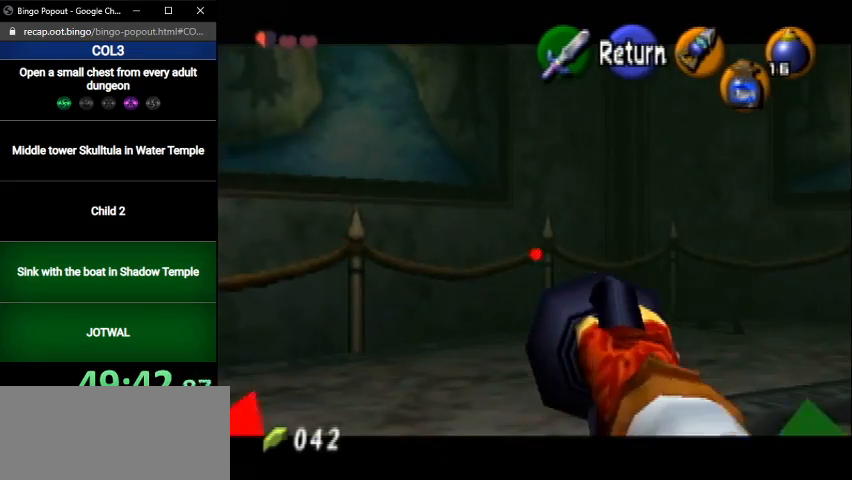
{"buttons": ["Y"], "left_stick": "center", "right_stick": "center", "events": [[67, "Y", "down"], [134, "Y", "up"], [201, "Y", "down"], [267, "Y", "up"], [334, "Y", "down"], [401, "Y", "up"], [467, "Y", "down"]]}
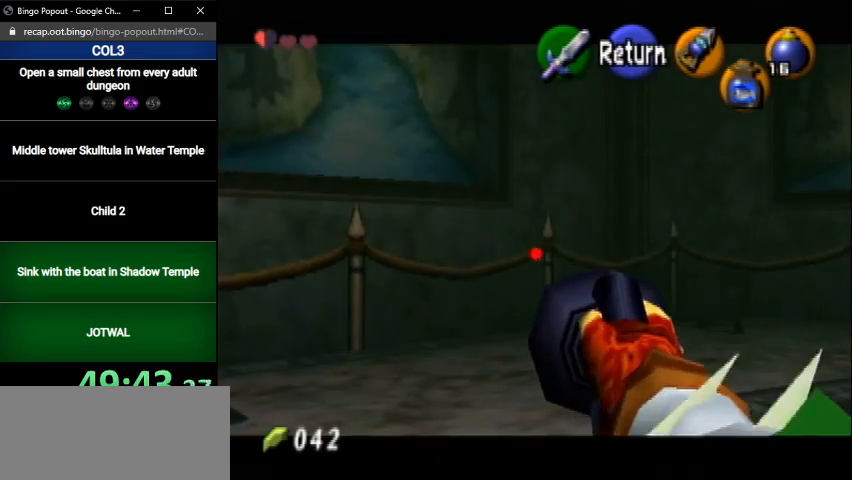
{"buttons": ["Y"], "left_stick": "center", "right_stick": "center", "events": [[33, "Y", "up"], [100, "Y", "down"], [200, "Y", "up"], [267, "Y", "down"], [300, "Y", "up"], [367, "Y", "down"], [434, "Y", "up"], [500, "Y", "down"]]}
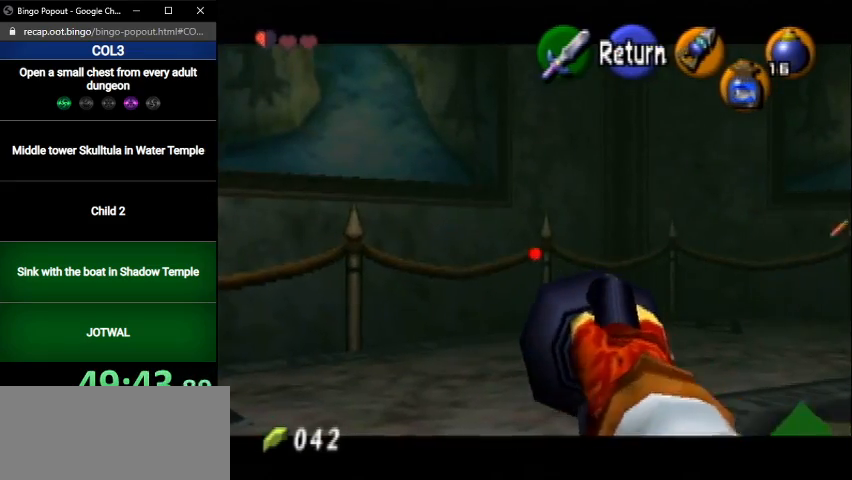
{"buttons": [], "left_stick": "center", "right_stick": "center", "events": [[67, "Y", "up"], [167, "Y", "down"], [234, "Y", "up"], [267, "Y", "down"], [334, "Y", "up"], [401, "Y", "down"], [501, "Y", "up"]]}
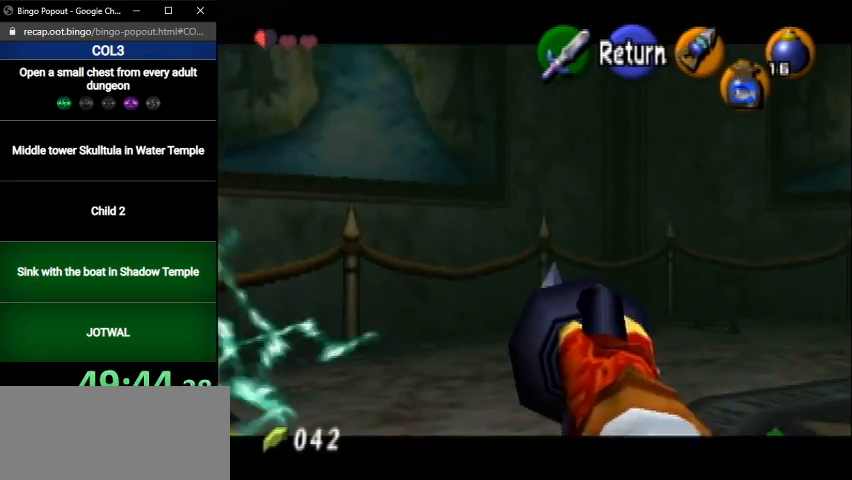
{"buttons": ["Y"], "left_stick": "center", "right_stick": "center", "events": [[67, "Y", "down"], [133, "Y", "up"], [233, "Y", "down"], [267, "Y", "up"], [334, "Y", "down"], [400, "Y", "up"], [467, "Y", "down"]]}
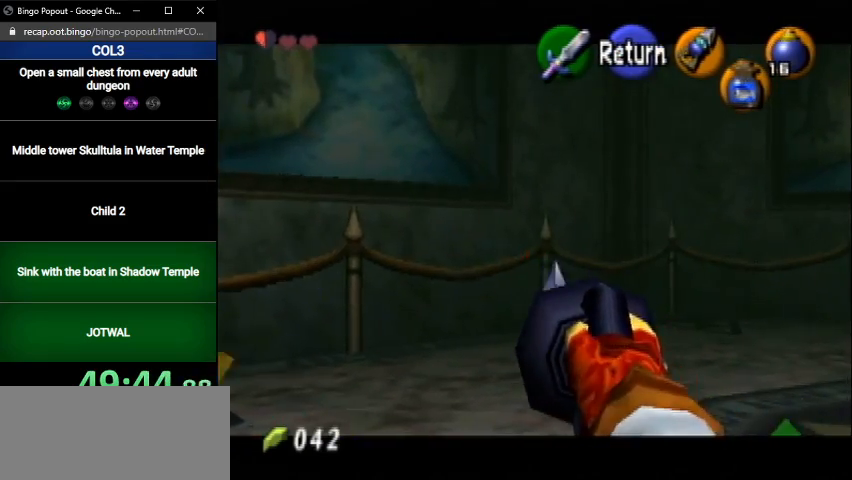
{"buttons": ["Y"], "left_stick": "center", "right_stick": "center", "events": [[34, "Y", "up"], [100, "Y", "down"], [201, "Y", "up"], [267, "Y", "down"], [301, "Y", "up"], [367, "Y", "down"], [467, "Y", "up"], [501, "Y", "down"]]}
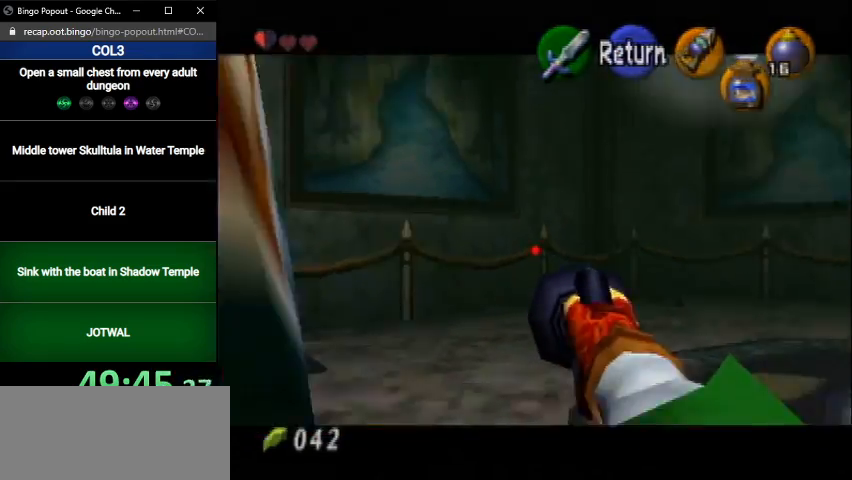
{"buttons": [], "left_stick": "center", "right_stick": "center", "events": [[100, "Y", "up"]]}